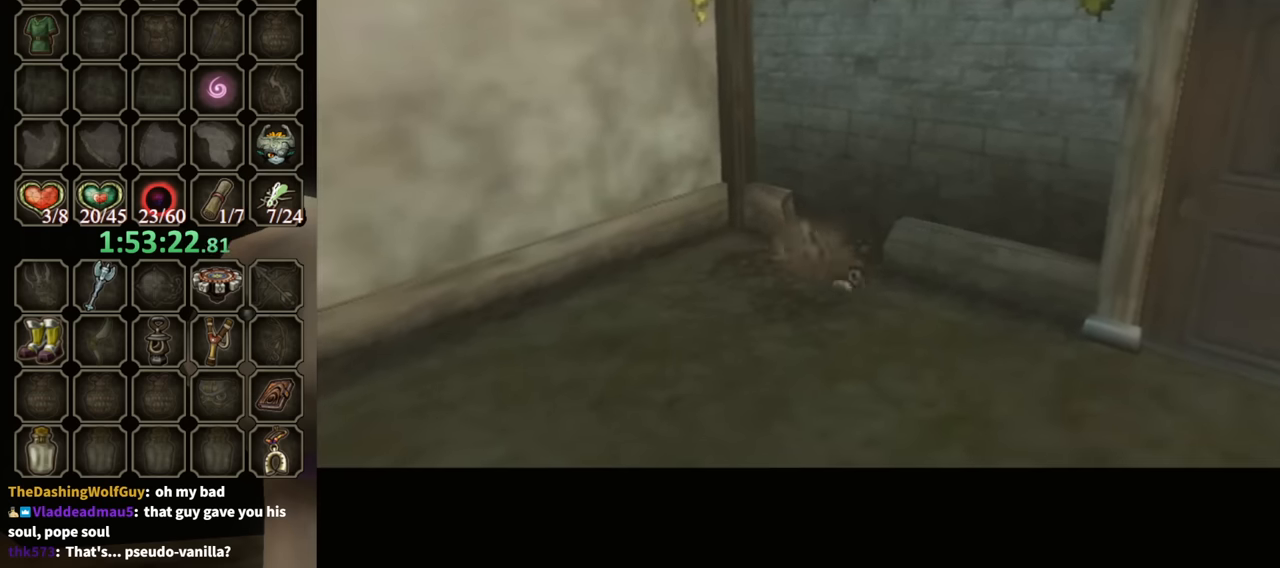
Gameplay with a controller (Nintendo layout); each line is a JSON object with the inputs held at the frame after it. "events" lists button and stick changes between this image and that frame as [ms after this image, input, new state], when the widget could be followed in between. Not read: L3 R3.
{"buttons": [], "left_stick": "down", "right_stick": "center", "events": []}
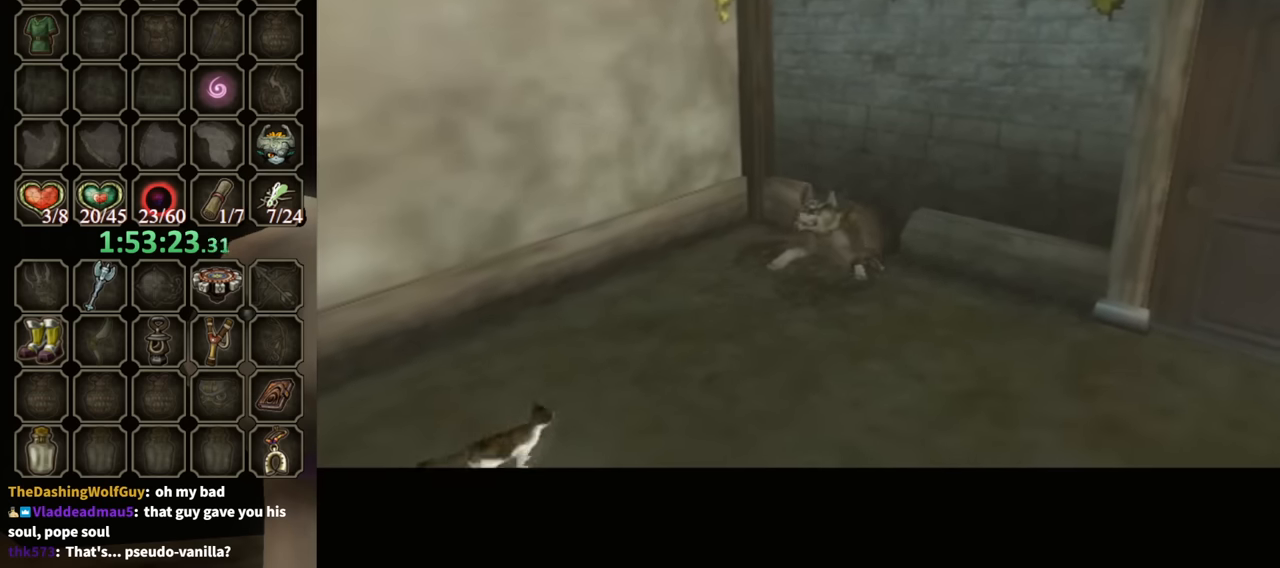
{"buttons": [], "left_stick": "down", "right_stick": "center", "events": []}
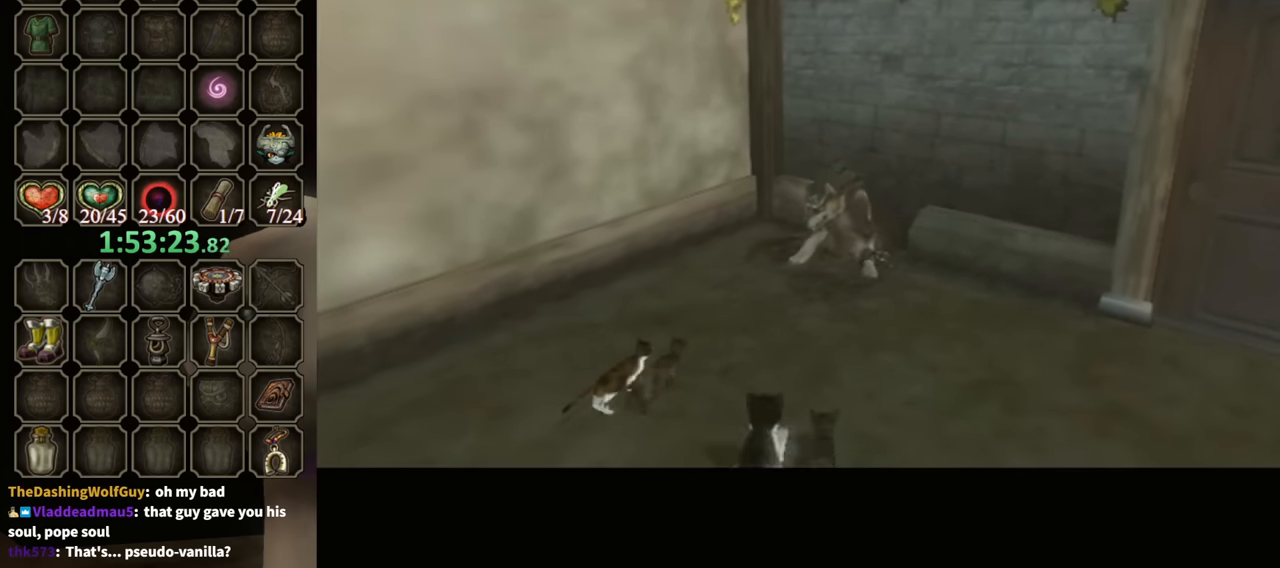
{"buttons": [], "left_stick": "down", "right_stick": "center", "events": []}
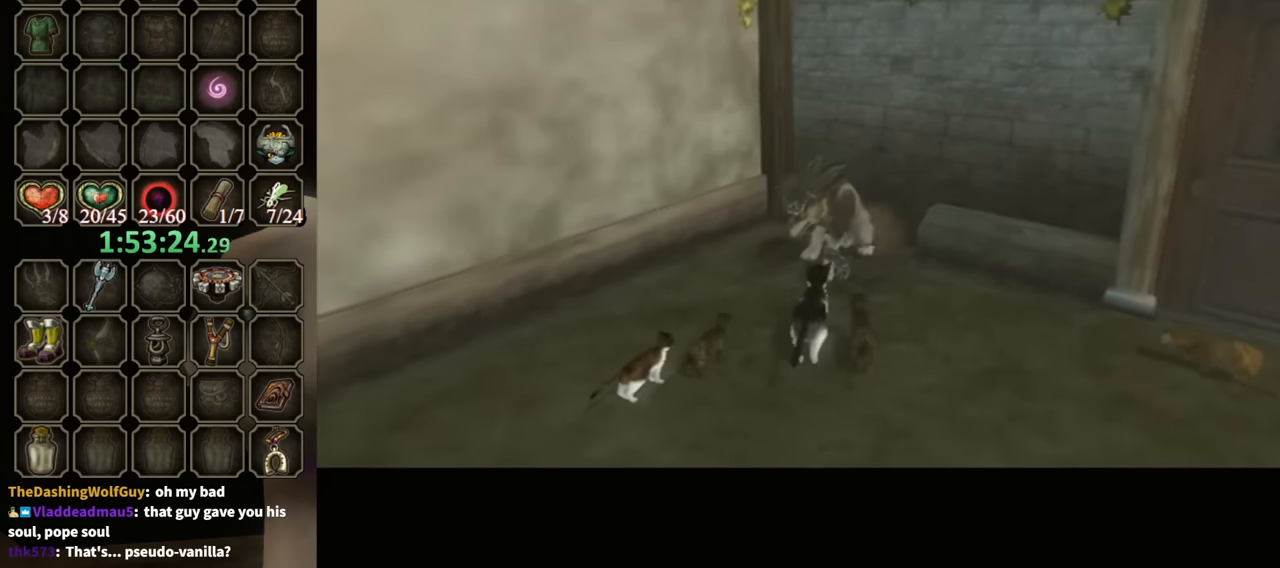
{"buttons": [], "left_stick": "down", "right_stick": "center", "events": []}
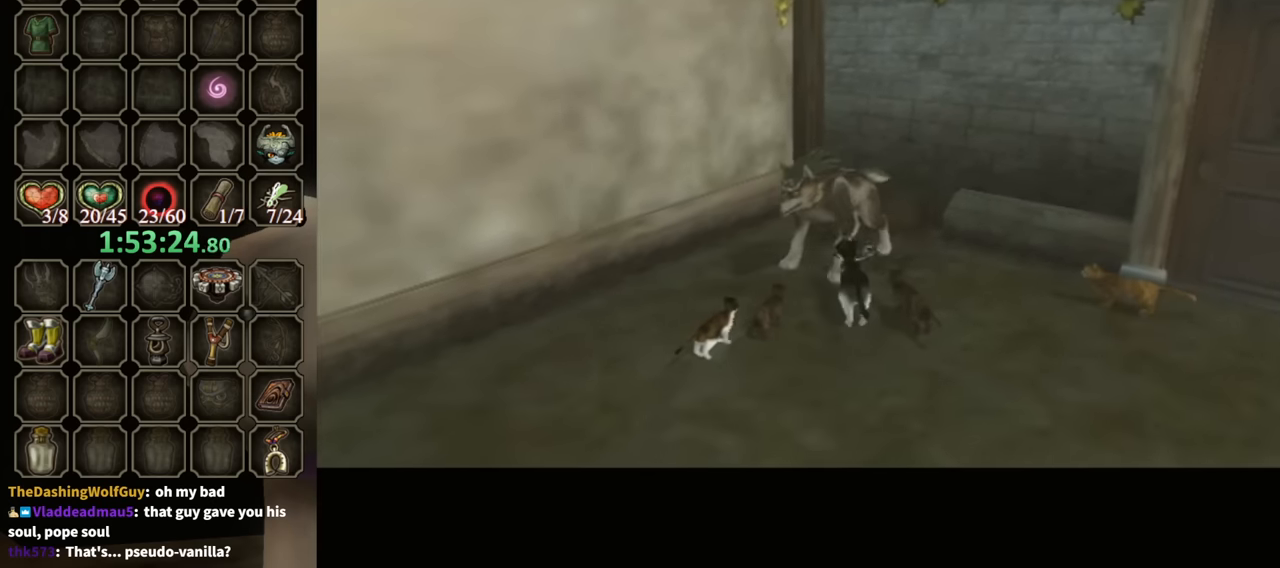
{"buttons": ["Y", "R1"], "left_stick": "center", "right_stick": "center", "events": [[67, "left_stick", "down-right"], [367, "R1", "down"], [434, "Y", "down"], [500, "left_stick", "center"]]}
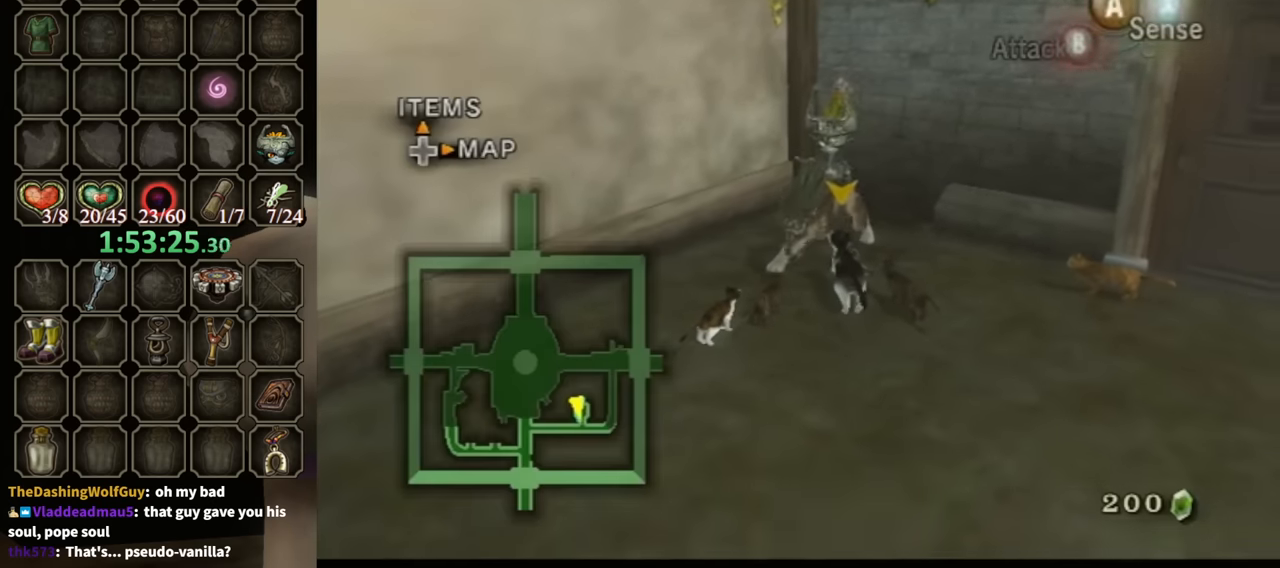
{"buttons": [], "left_stick": "down-right", "right_stick": "center", "events": [[334, "Y", "up"], [367, "R1", "up"], [367, "left_stick", "down"], [434, "left_stick", "down-right"]]}
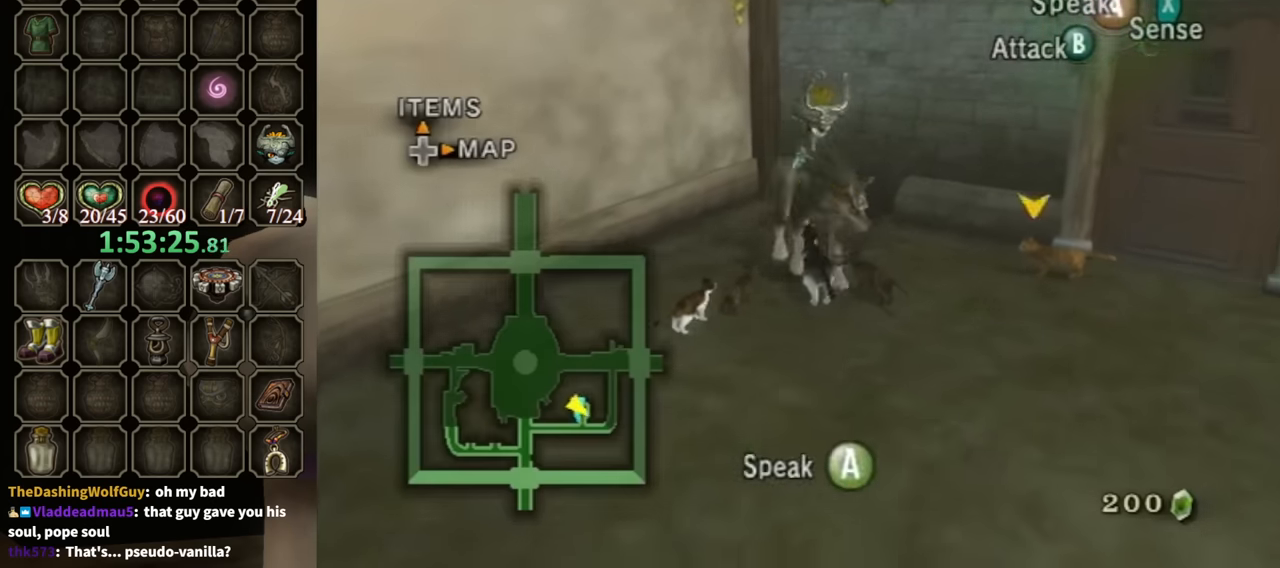
{"buttons": ["Y", "R1"], "left_stick": "center", "right_stick": "center", "events": [[67, "R1", "down"], [100, "Y", "down"], [134, "left_stick", "center"]]}
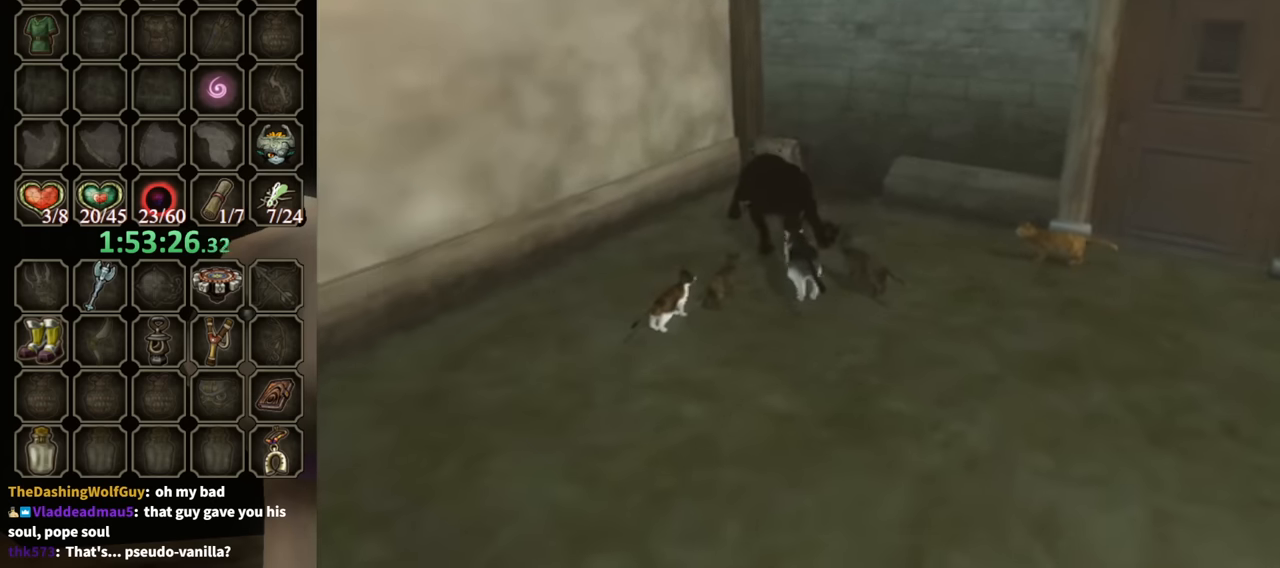
{"buttons": [], "left_stick": "down", "right_stick": "center", "events": [[134, "Y", "up"], [200, "R1", "up"], [400, "left_stick", "down"]]}
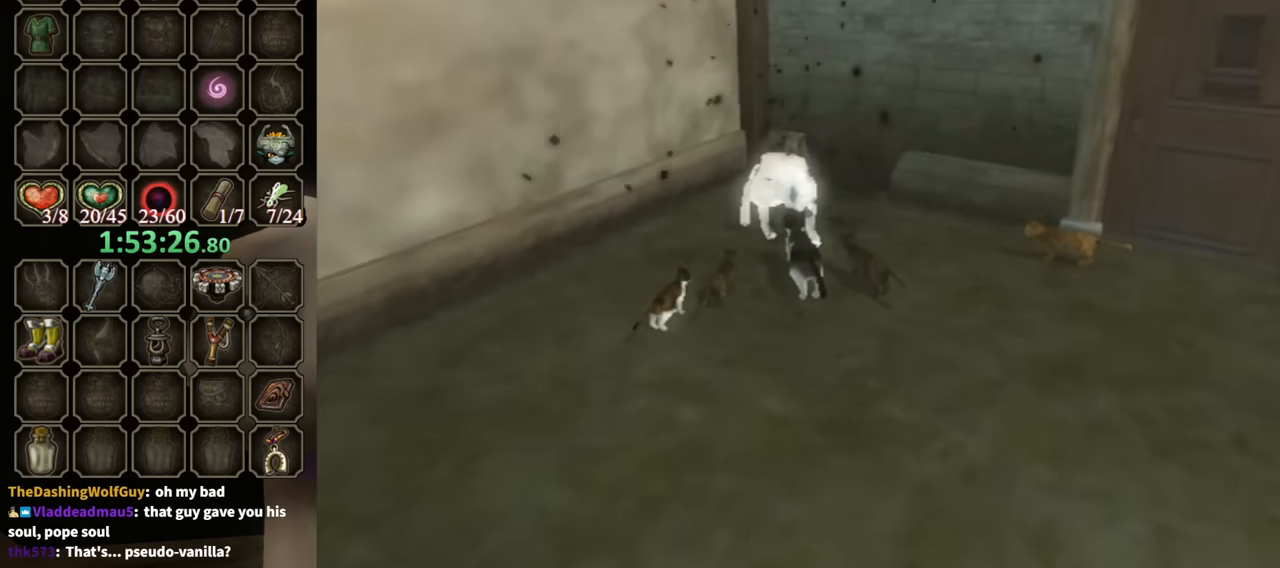
{"buttons": [], "left_stick": "down", "right_stick": "center", "events": []}
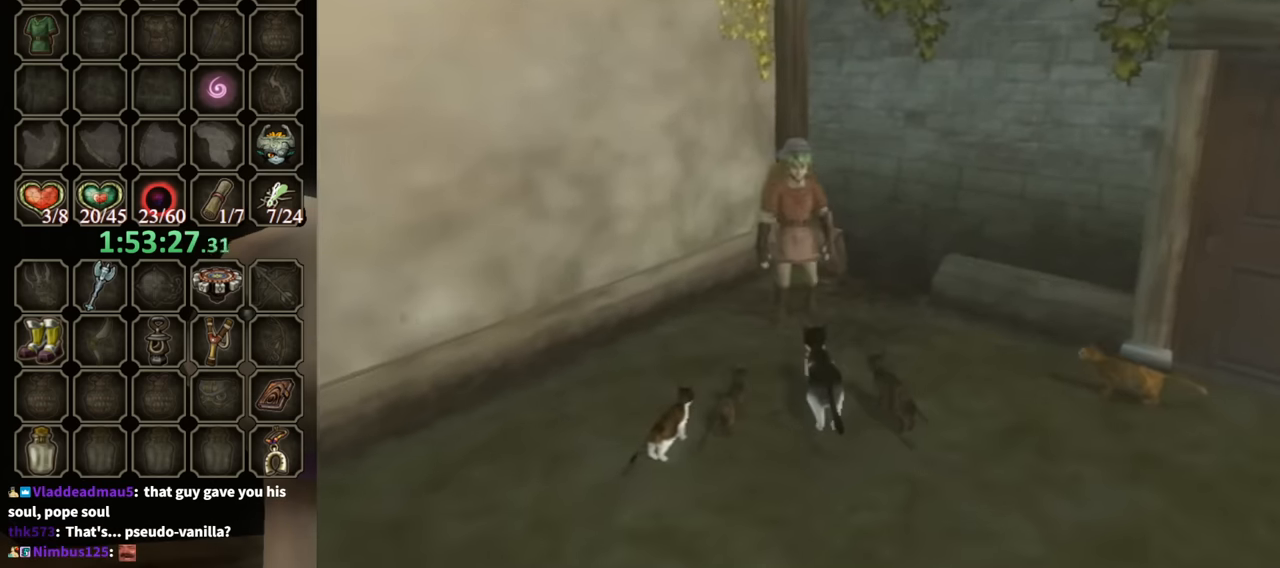
{"buttons": [], "left_stick": "down", "right_stick": "center", "events": []}
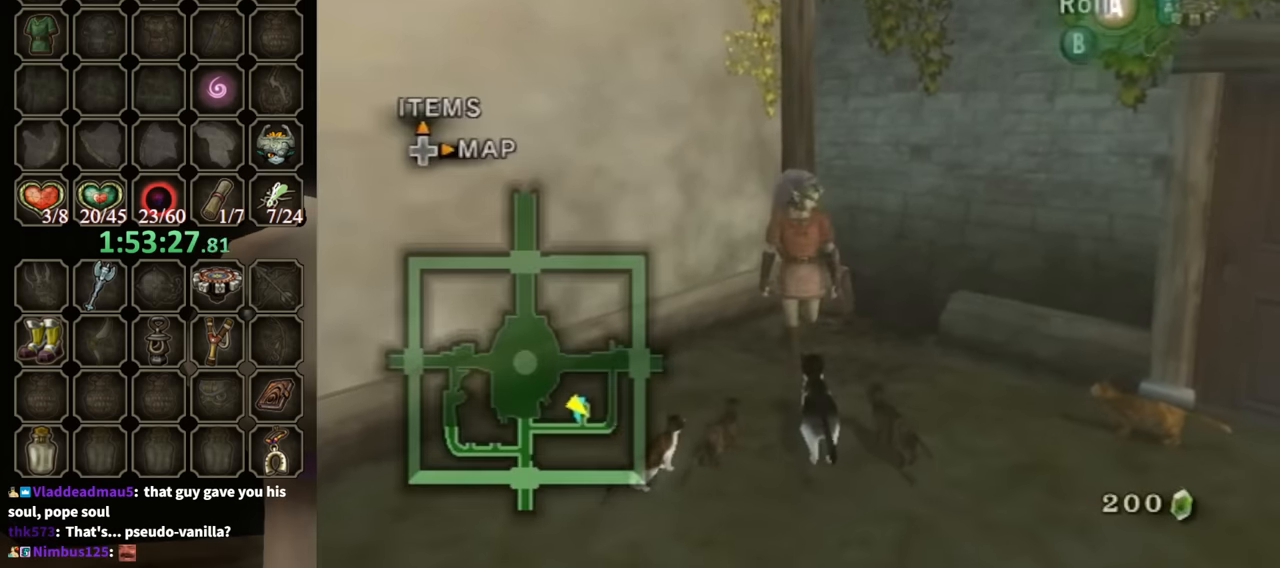
{"buttons": [], "left_stick": "down", "right_stick": "center", "events": [[100, "left_stick", "center"], [167, "A", "down"], [334, "A", "up"], [367, "left_stick", "down"]]}
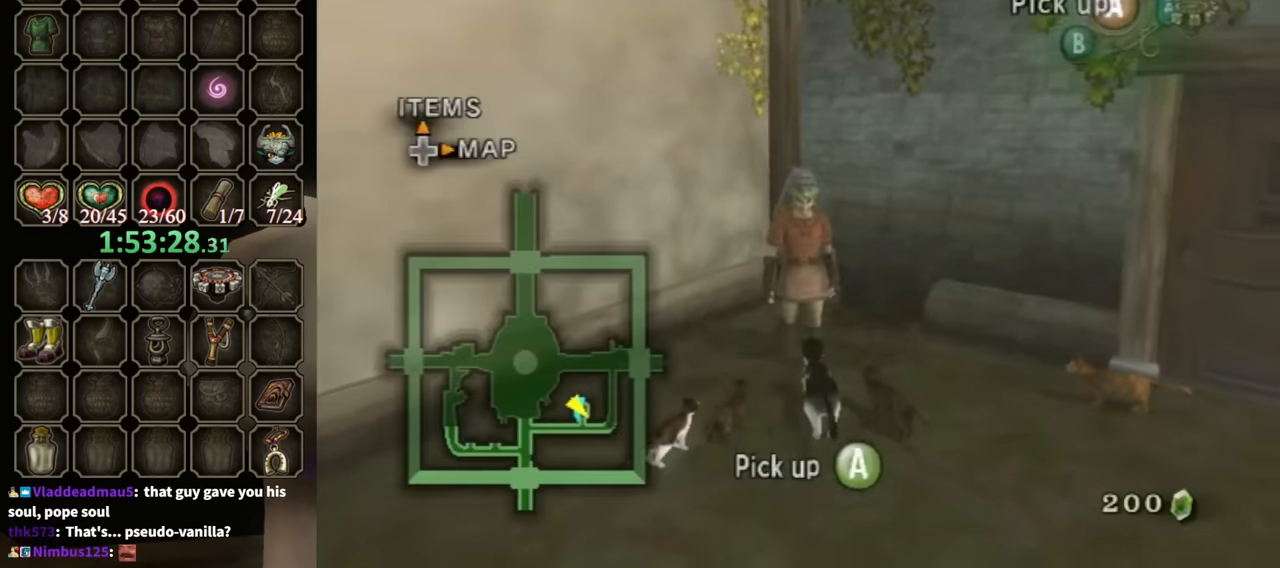
{"buttons": [], "left_stick": "down", "right_stick": "center", "events": [[134, "left_stick", "center"], [167, "A", "down"], [300, "A", "up"], [434, "left_stick", "down"]]}
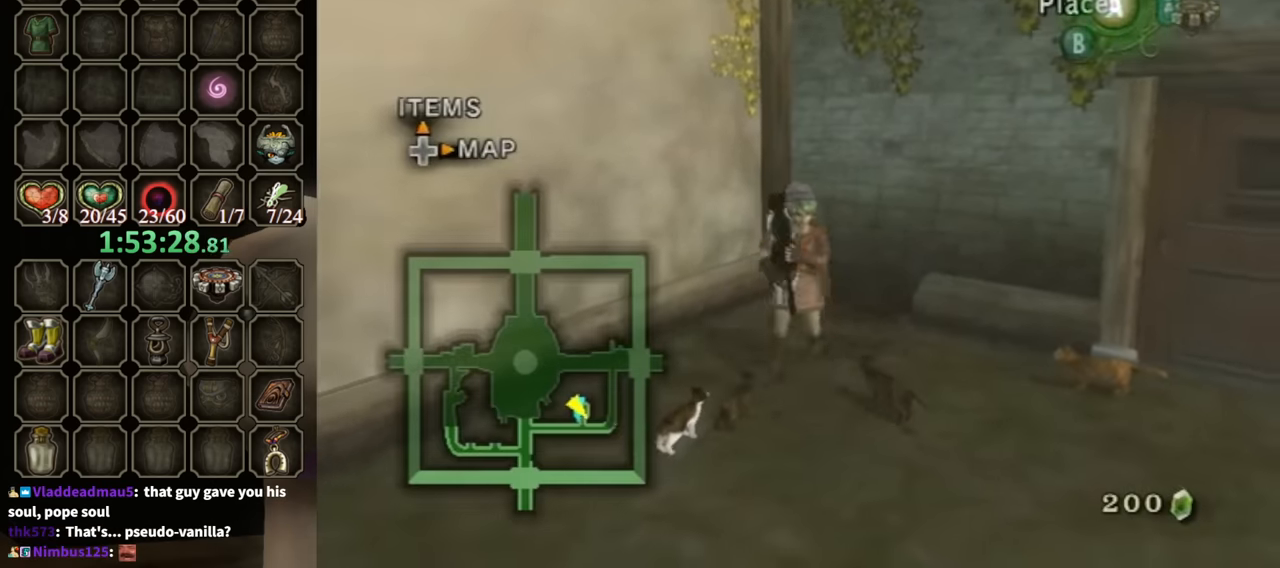
{"buttons": [], "left_stick": "down", "right_stick": "center", "events": []}
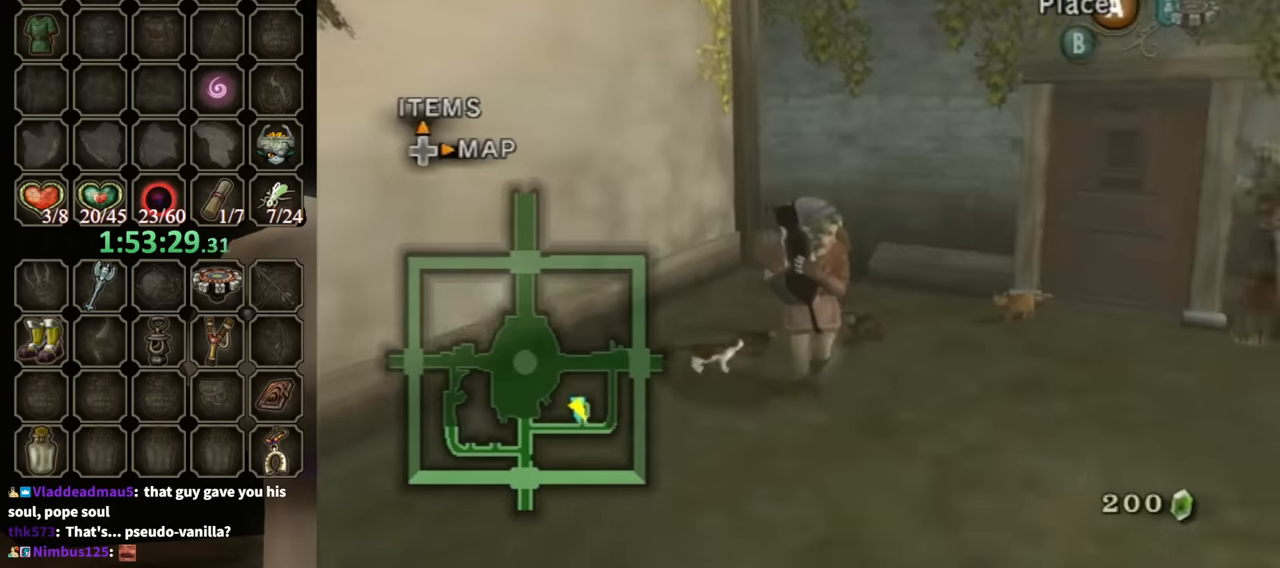
{"buttons": [], "left_stick": "down", "right_stick": "center", "events": []}
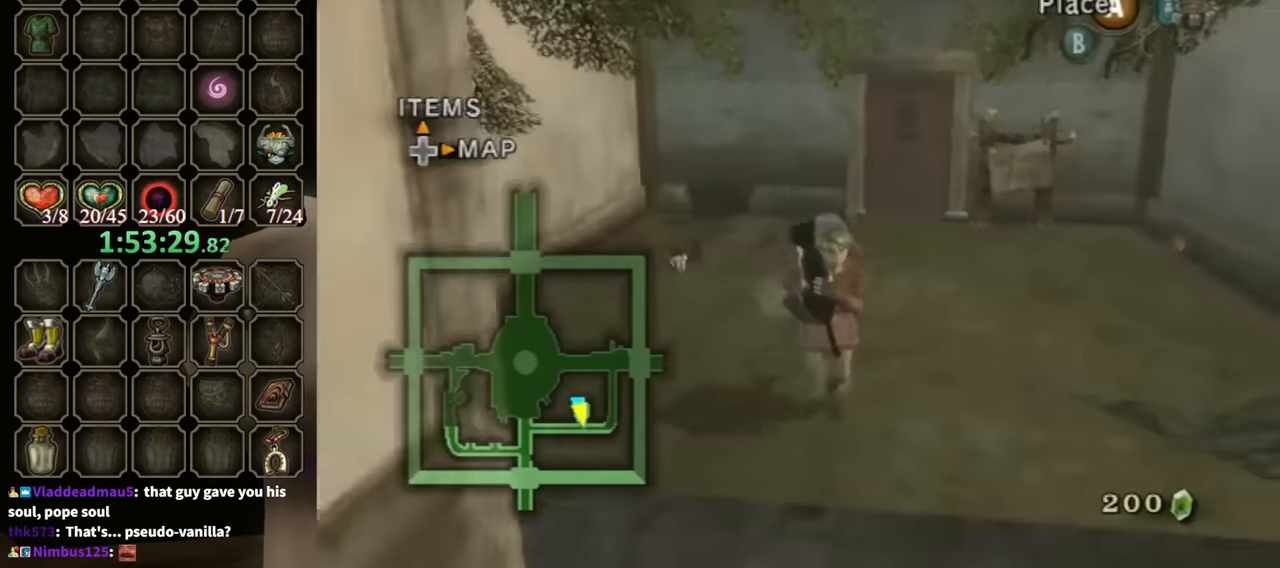
{"buttons": [], "left_stick": "down-right", "right_stick": "center", "events": [[500, "left_stick", "down-right"]]}
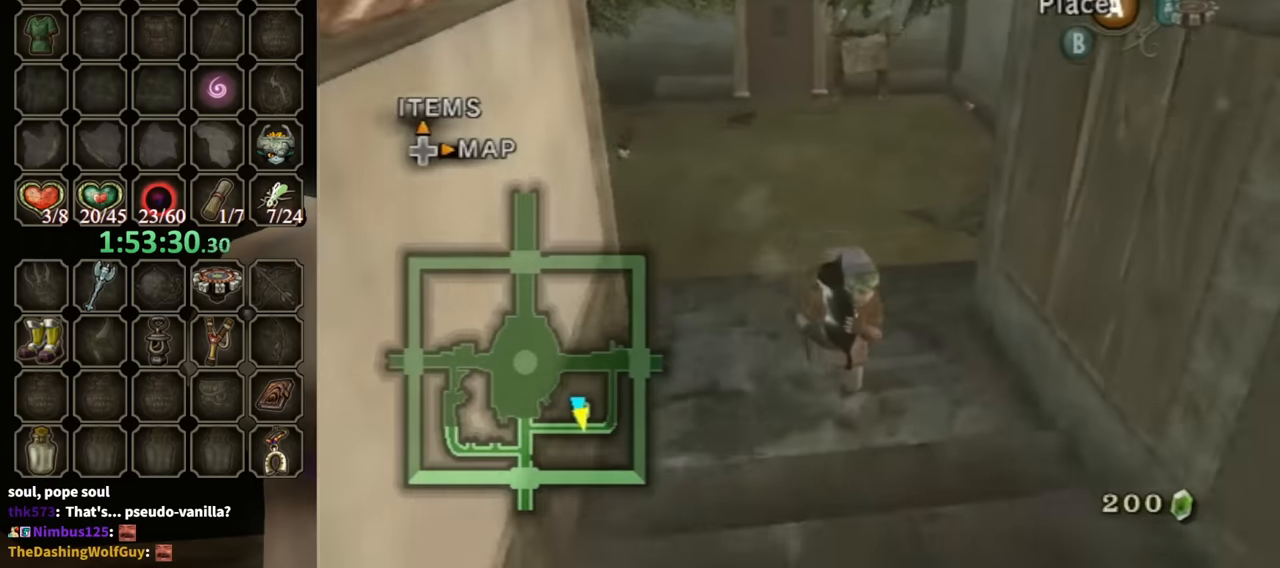
{"buttons": [], "left_stick": "down-right", "right_stick": "center", "events": []}
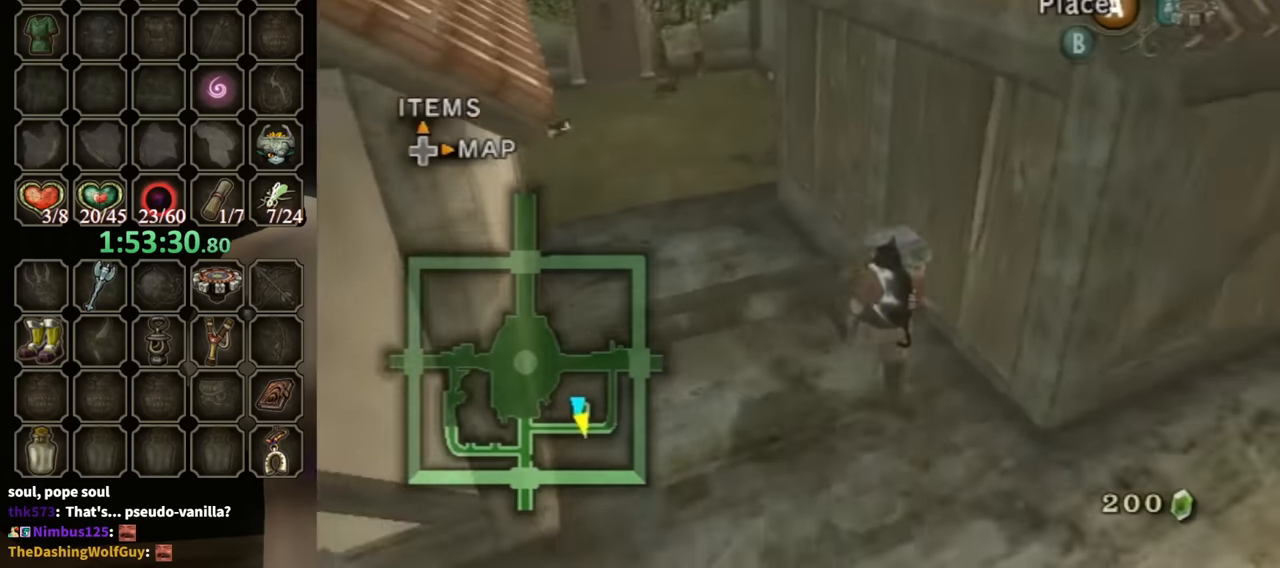
{"buttons": [], "left_stick": "up-right", "right_stick": "center", "events": [[300, "left_stick", "right"], [400, "left_stick", "up-right"]]}
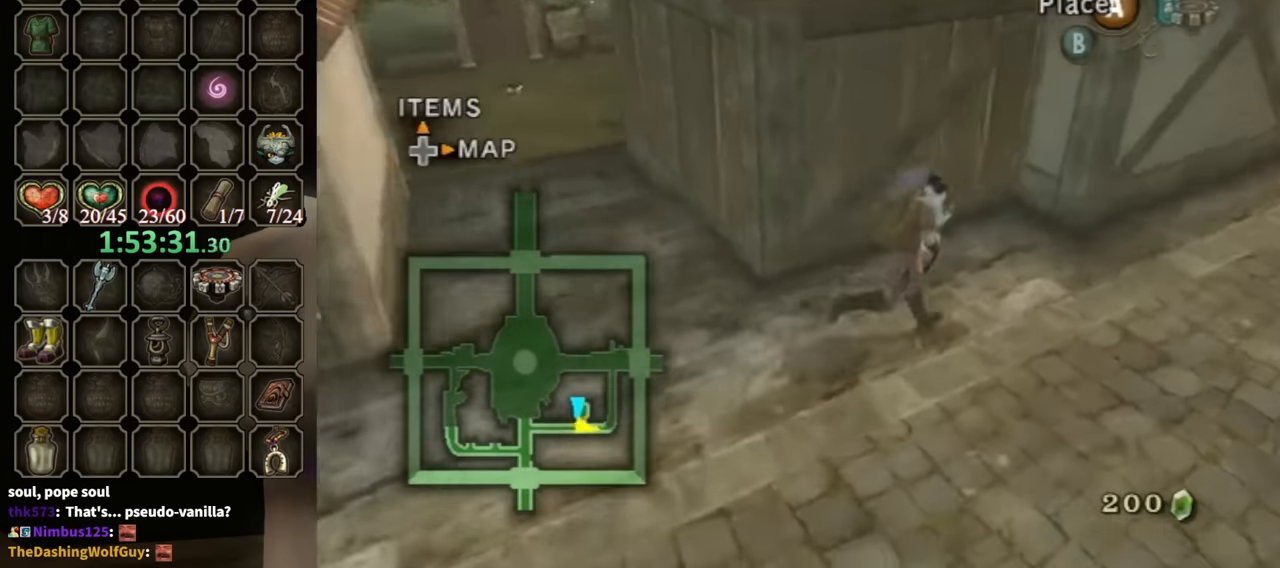
{"buttons": [], "left_stick": "up-right", "right_stick": "center", "events": []}
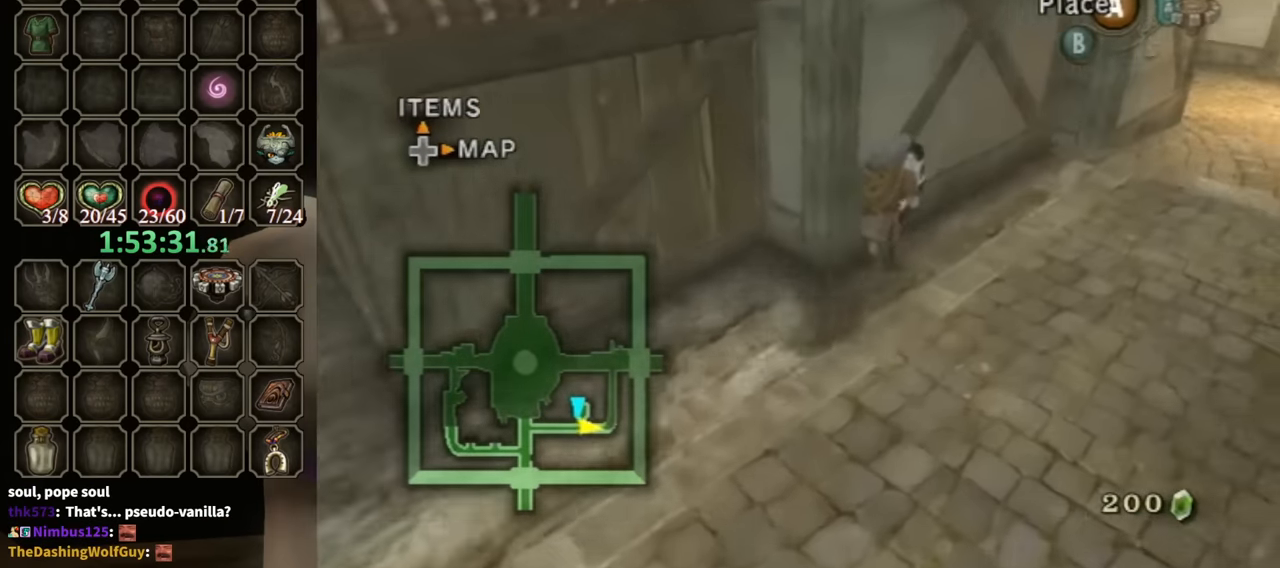
{"buttons": [], "left_stick": "up-right", "right_stick": "center", "events": []}
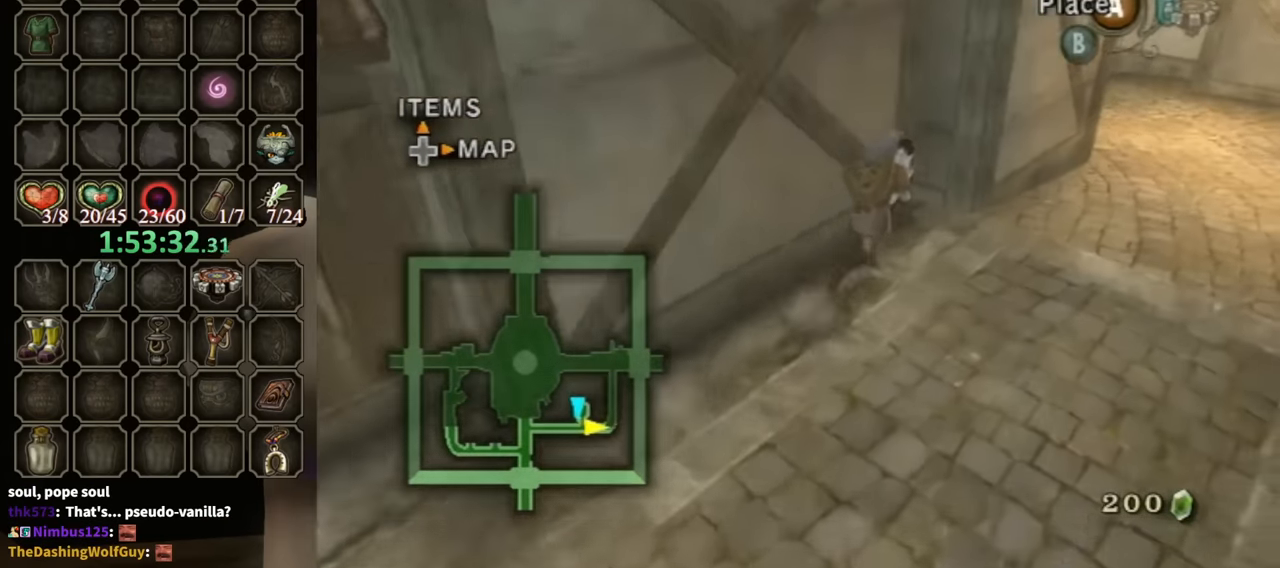
{"buttons": [], "left_stick": "up-right", "right_stick": "center", "events": []}
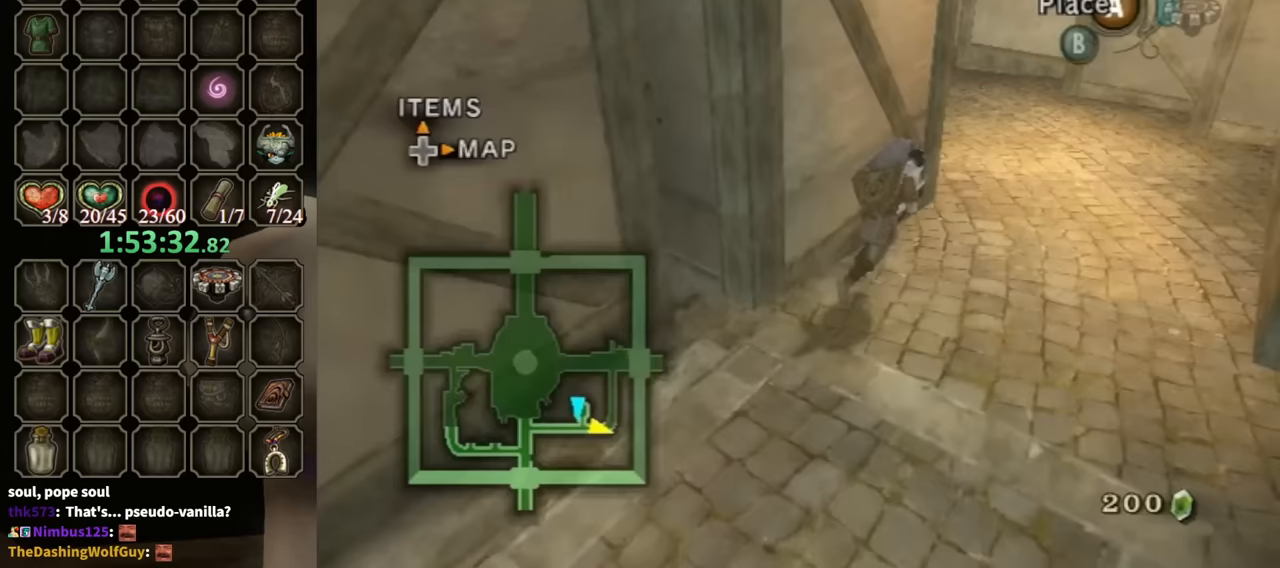
{"buttons": [], "left_stick": "up", "right_stick": "center", "events": [[367, "left_stick", "up"]]}
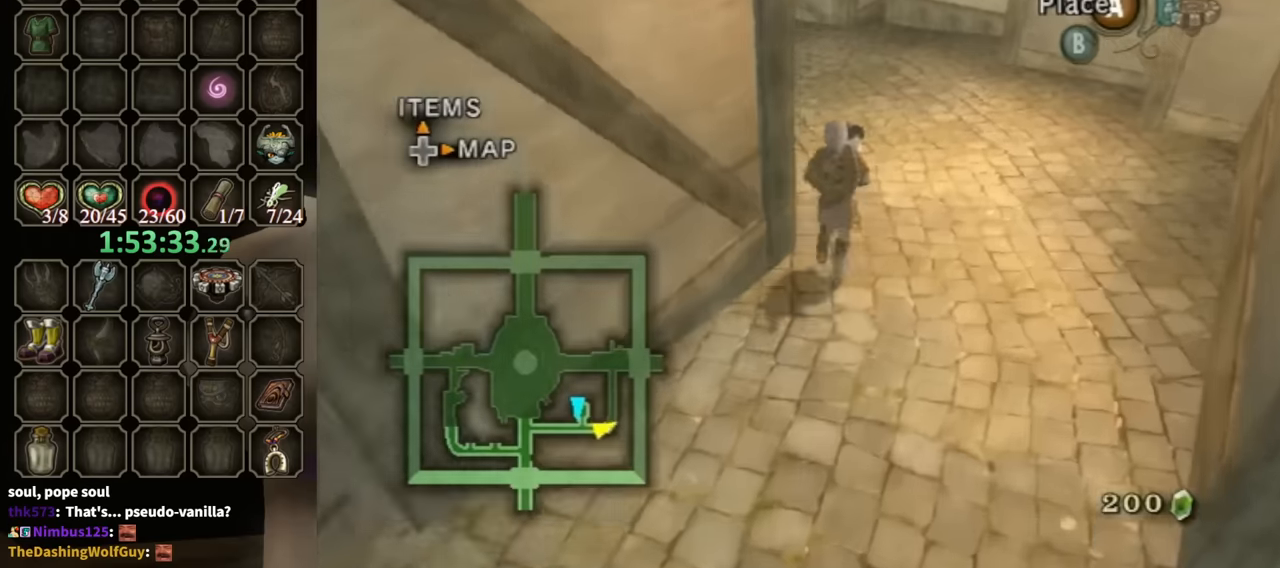
{"buttons": [], "left_stick": "up", "right_stick": "center", "events": []}
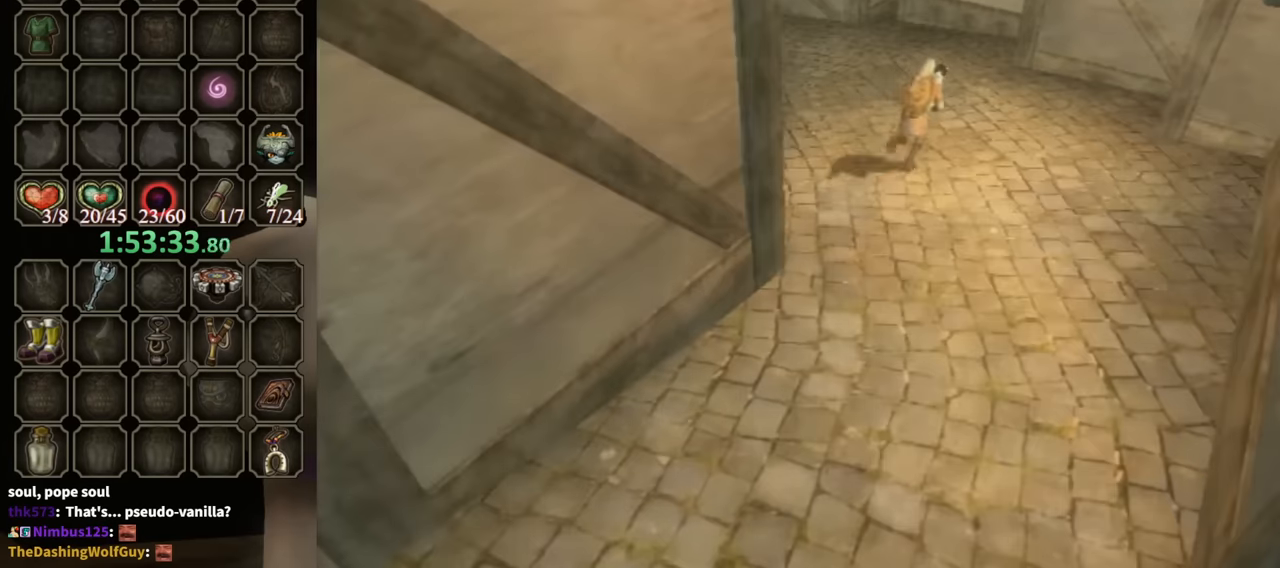
{"buttons": [], "left_stick": "center", "right_stick": "center", "events": [[233, "left_stick", "center"]]}
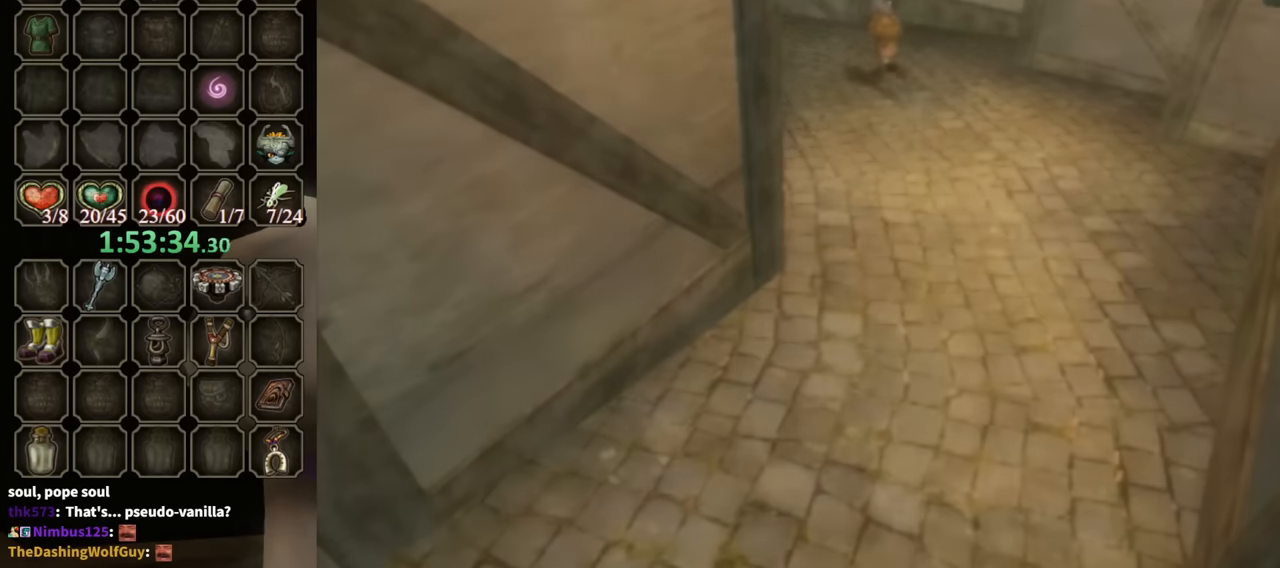
{"buttons": [], "left_stick": "center", "right_stick": "center", "events": []}
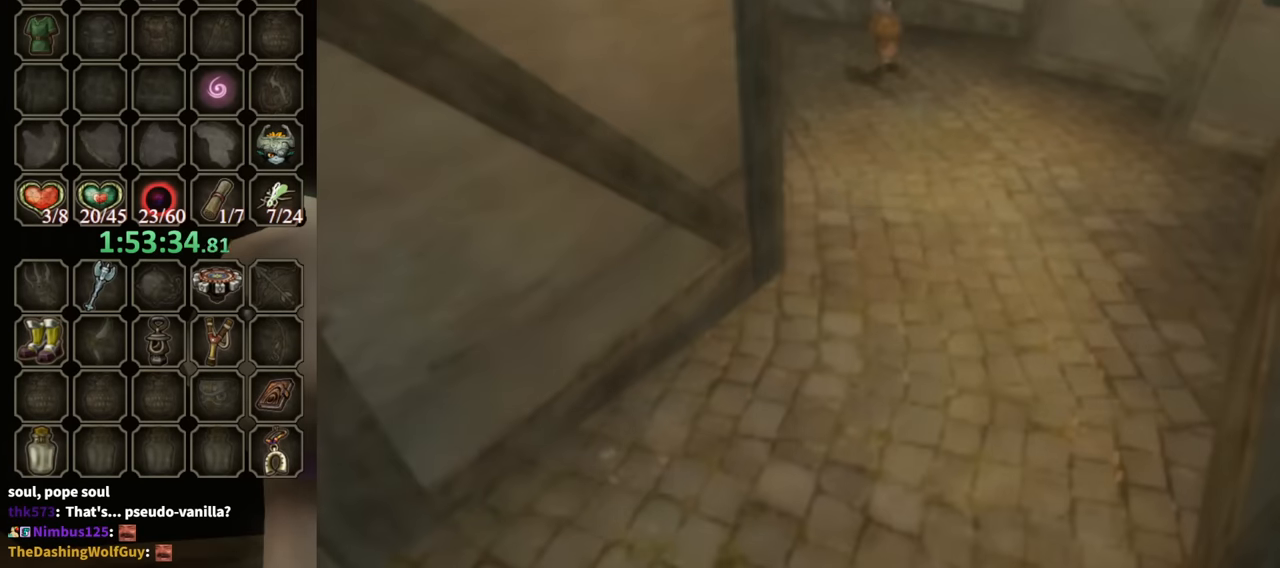
{"buttons": [], "left_stick": "center", "right_stick": "center", "events": []}
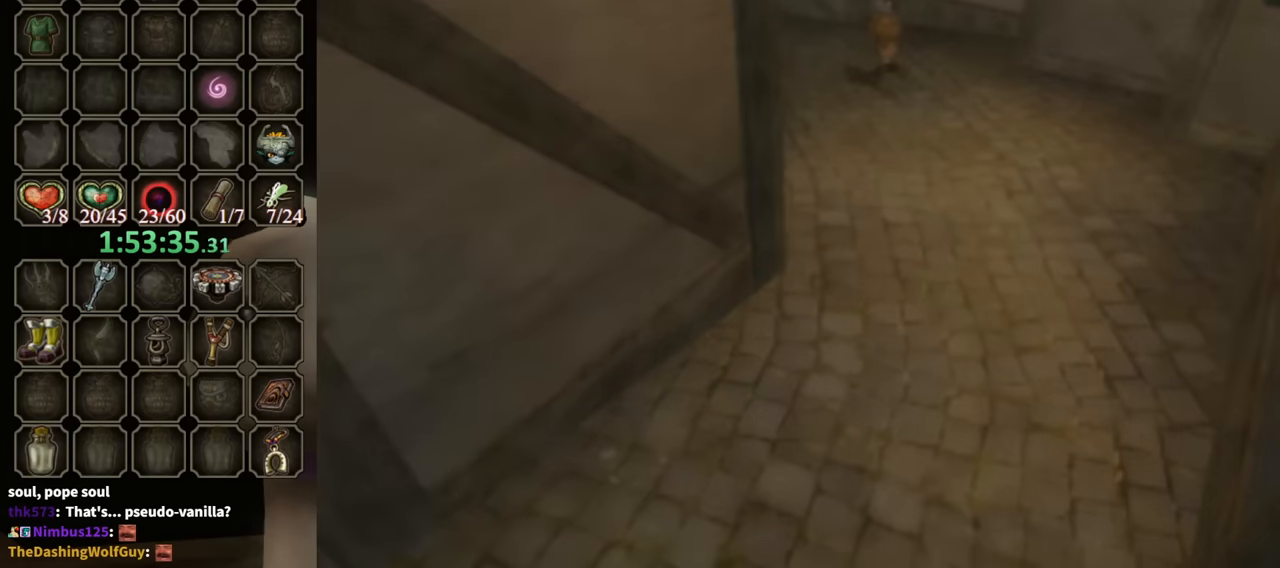
{"buttons": [], "left_stick": "center", "right_stick": "center", "events": []}
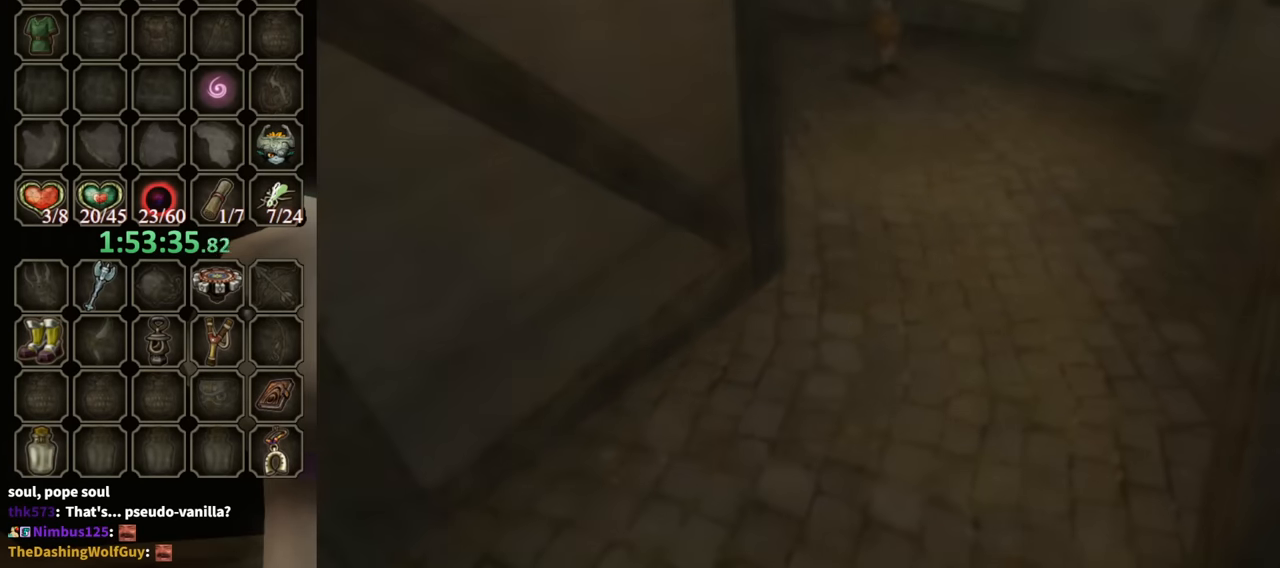
{"buttons": [], "left_stick": "center", "right_stick": "center", "events": []}
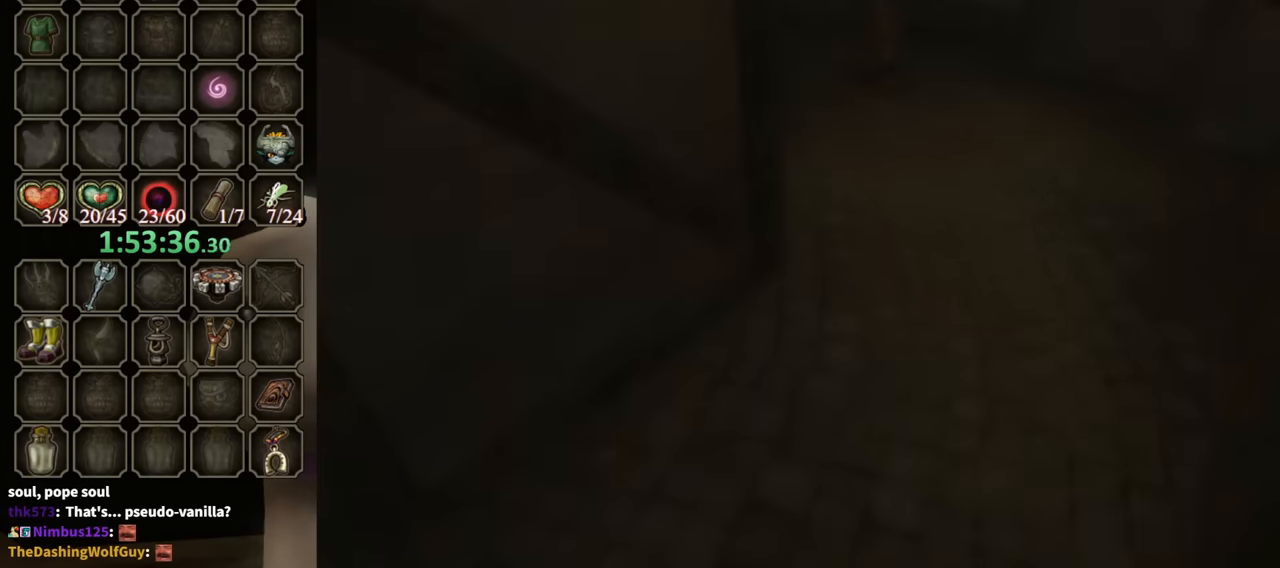
{"buttons": [], "left_stick": "up", "right_stick": "center", "events": [[300, "left_stick", "up"]]}
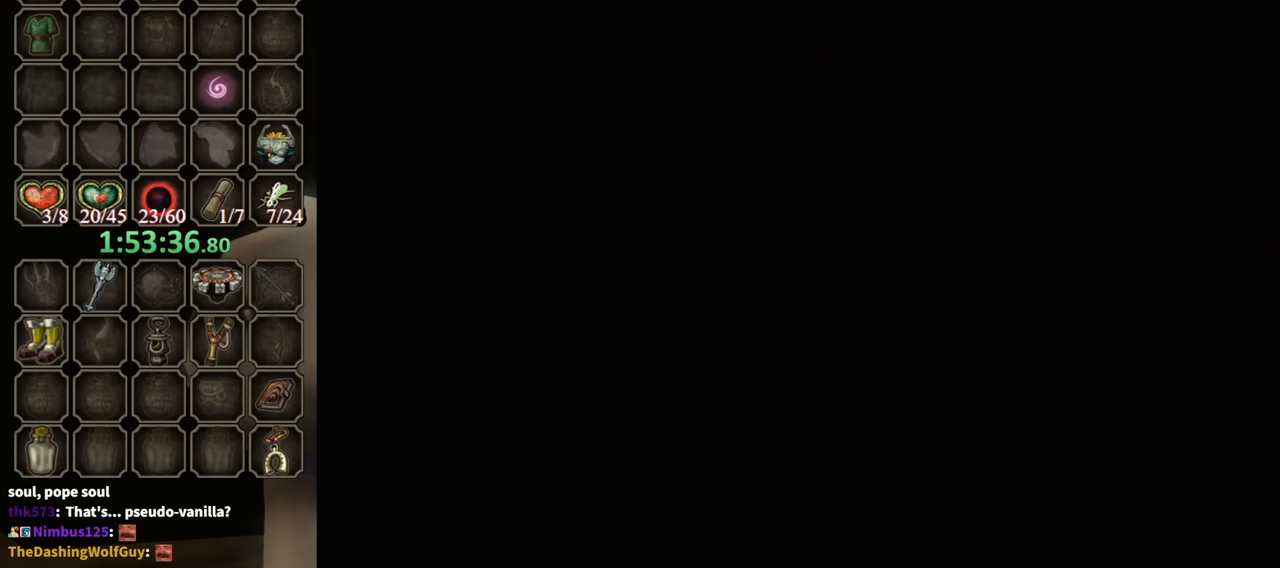
{"buttons": [], "left_stick": "up", "right_stick": "center", "events": []}
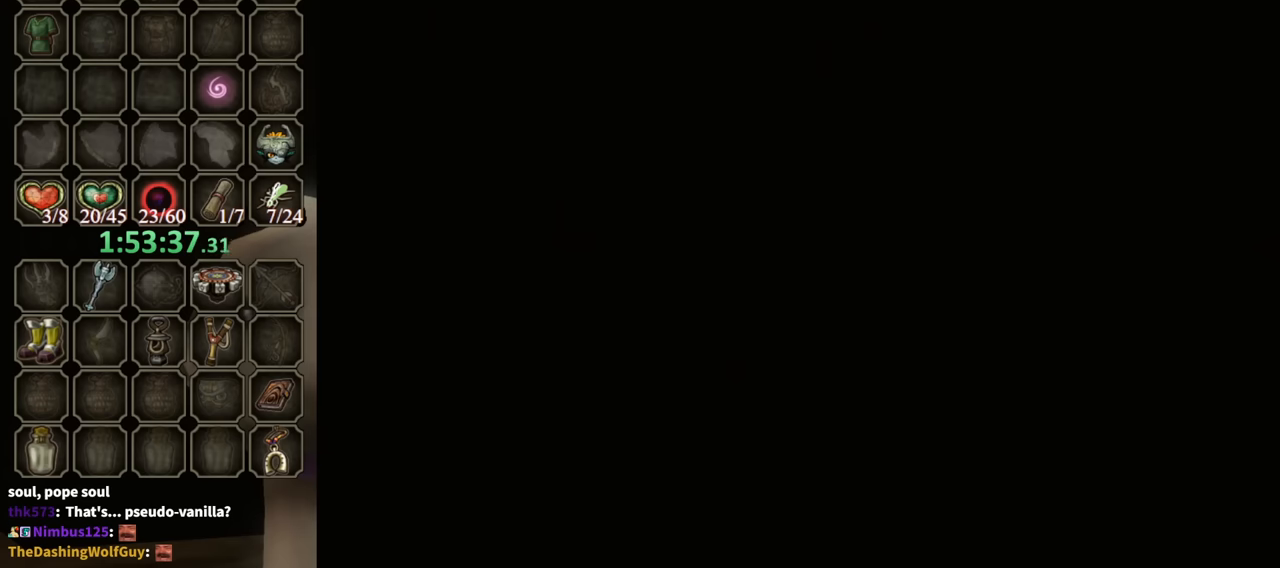
{"buttons": [], "left_stick": "up", "right_stick": "center", "events": []}